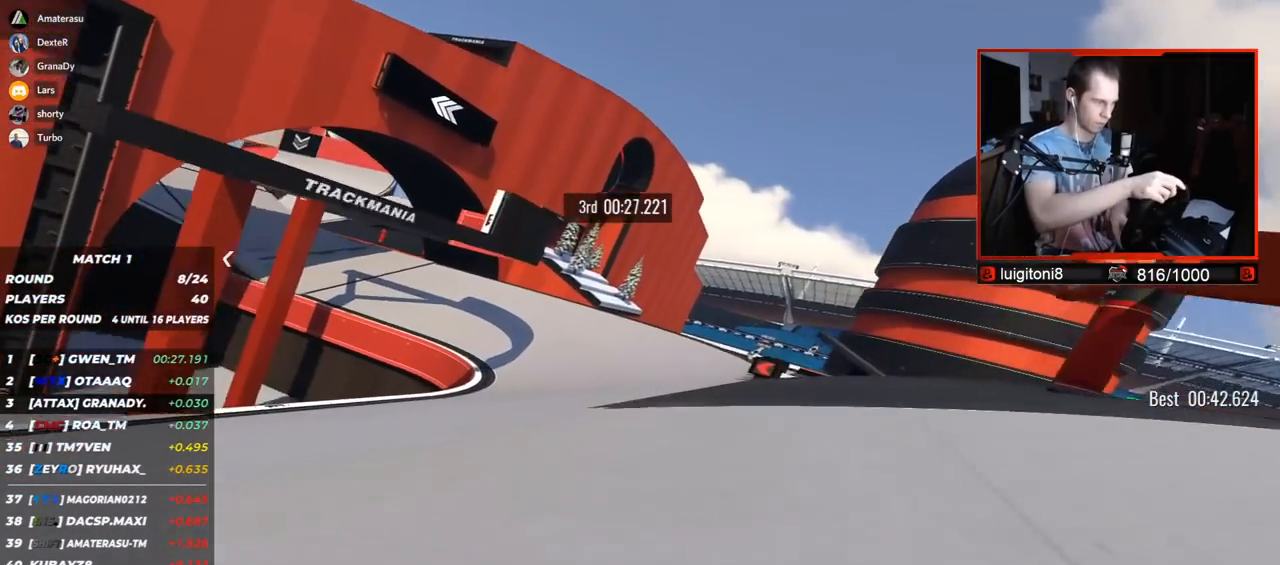
Gameplay with keyboard; each line is a JSON object with the keys held at the frame after it. "events" lists presses ("down") and releases ("up") of "down", "left", "right" and "up" between this image and that frame as [ms after this image, input, new state], when the widget could be followed in between. No other keys are recorded. Mouse input is not recorded.
{"keys": ["down", "left", "up"], "events": [[267, "down", "up"], [483, "down", "down"]]}
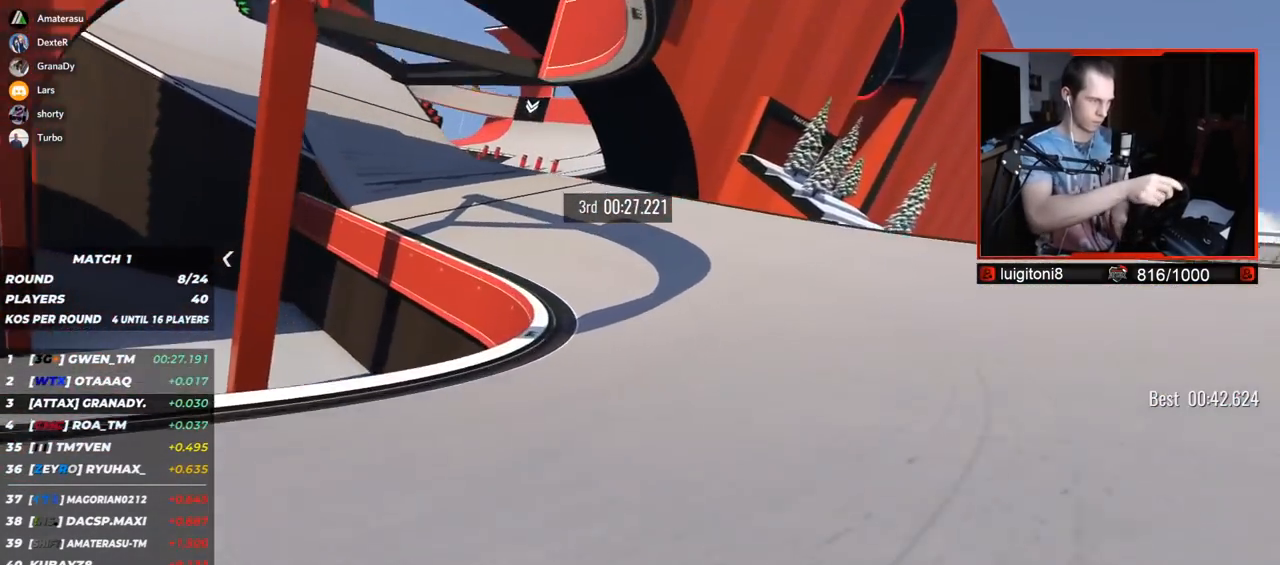
{"keys": ["left", "up"], "events": [[50, "down", "up"]]}
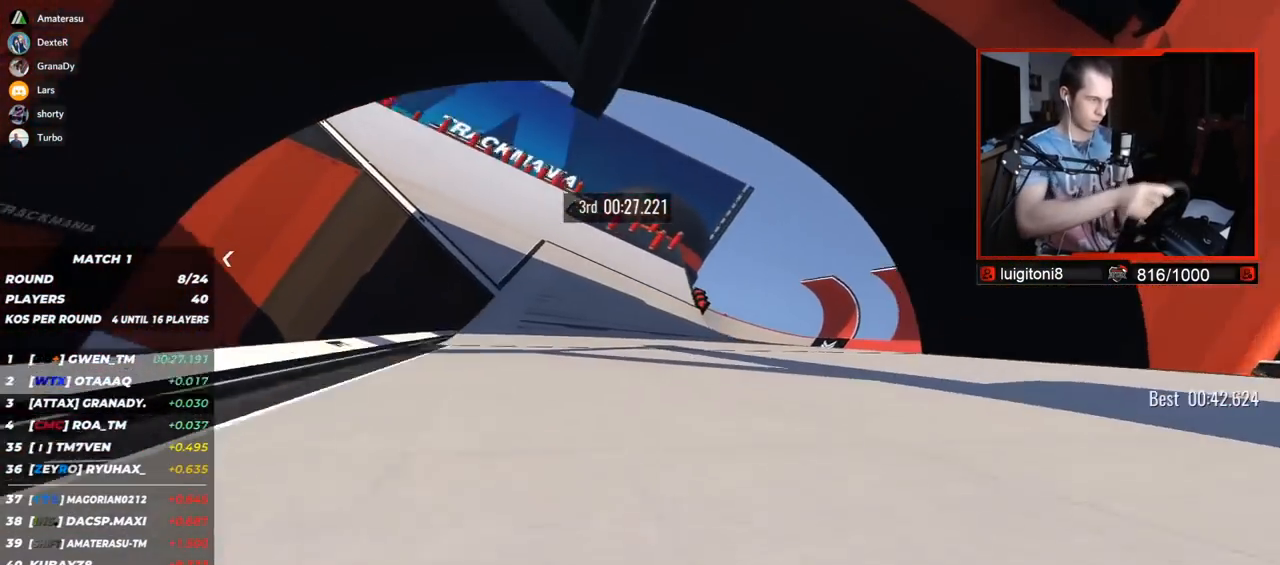
{"keys": ["left", "up"], "events": []}
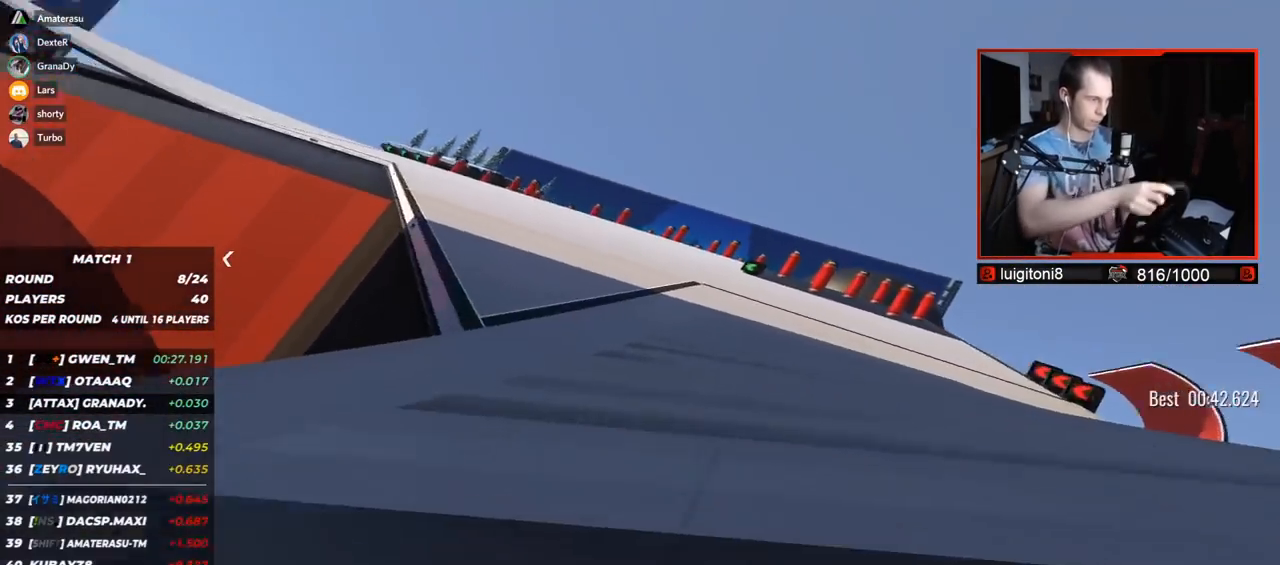
{"keys": ["left", "up"], "events": []}
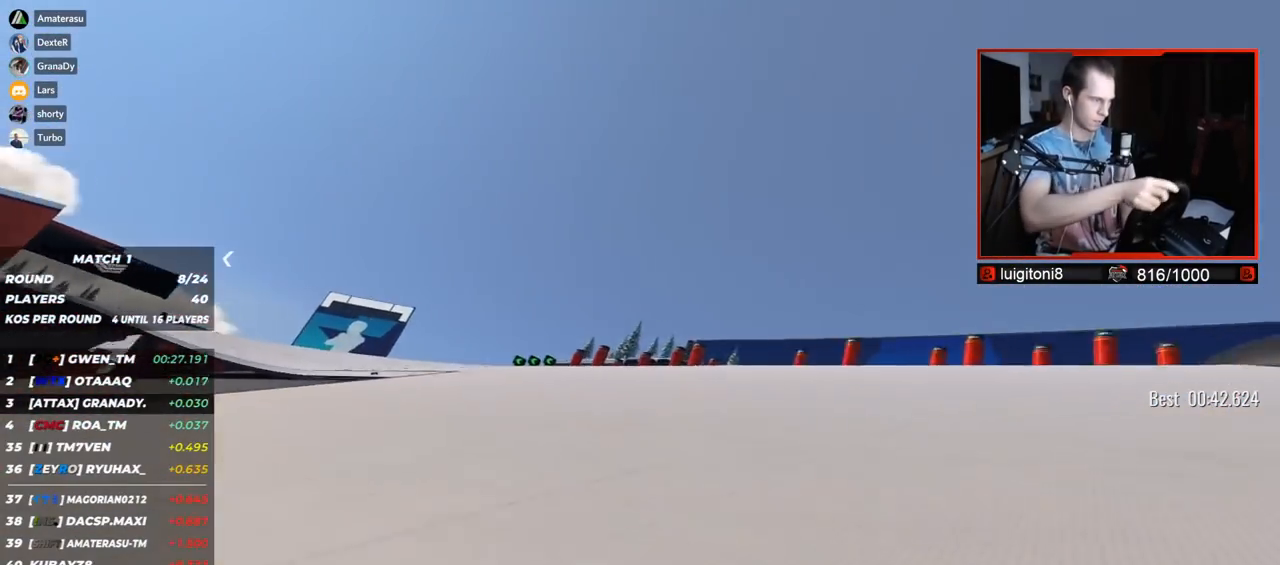
{"keys": ["left", "up"], "events": []}
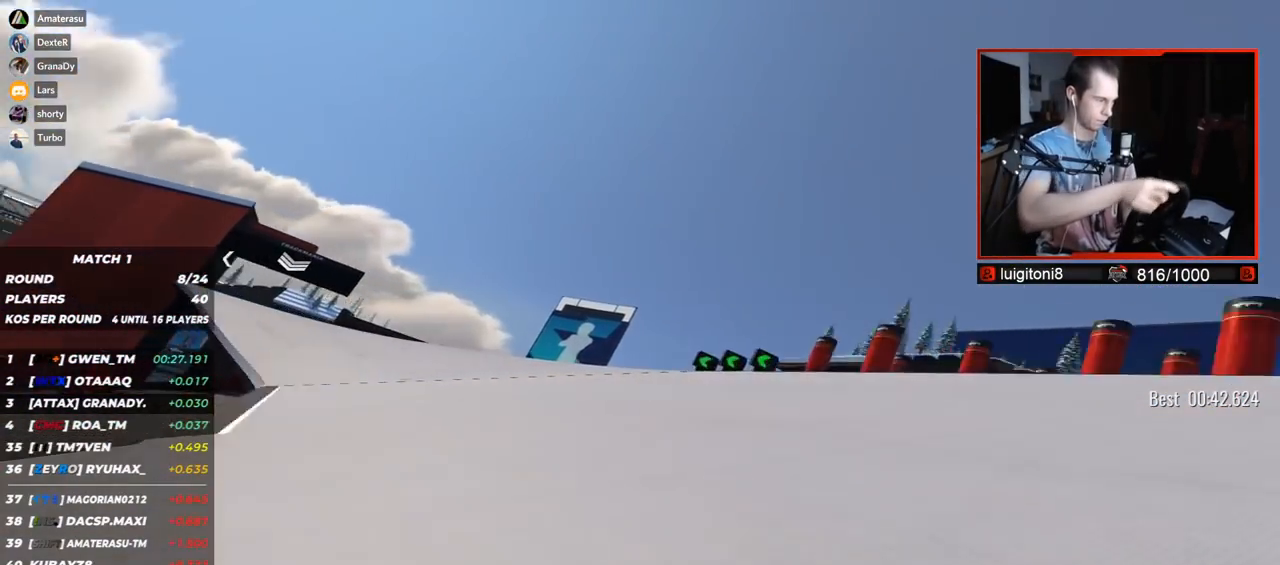
{"keys": ["left", "up"], "events": []}
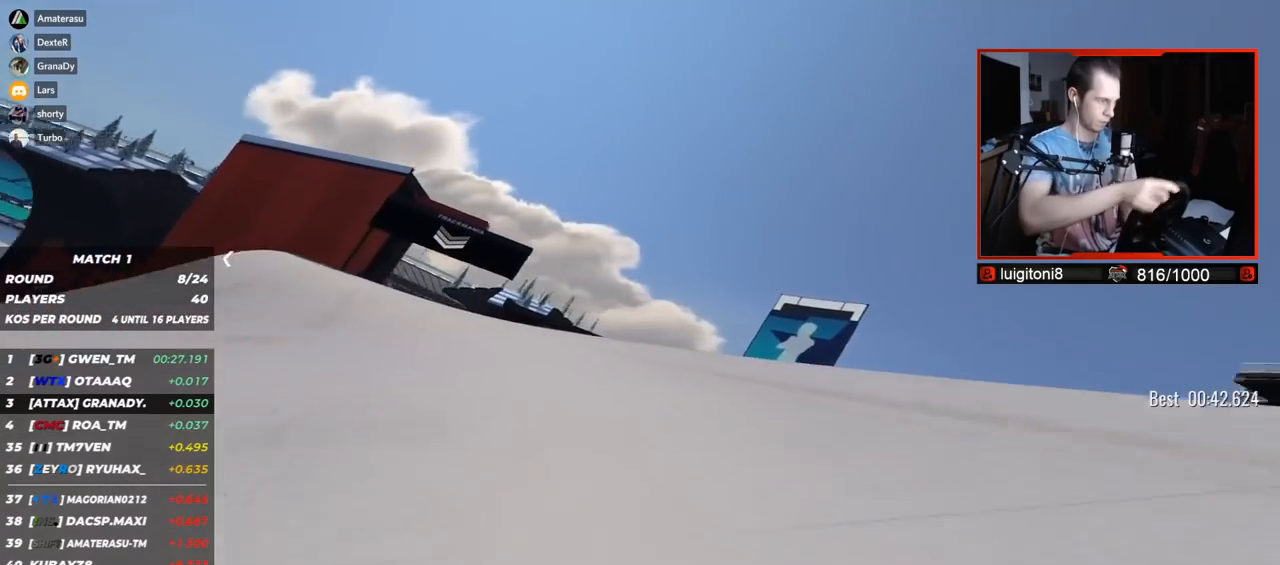
{"keys": ["left", "up"], "events": []}
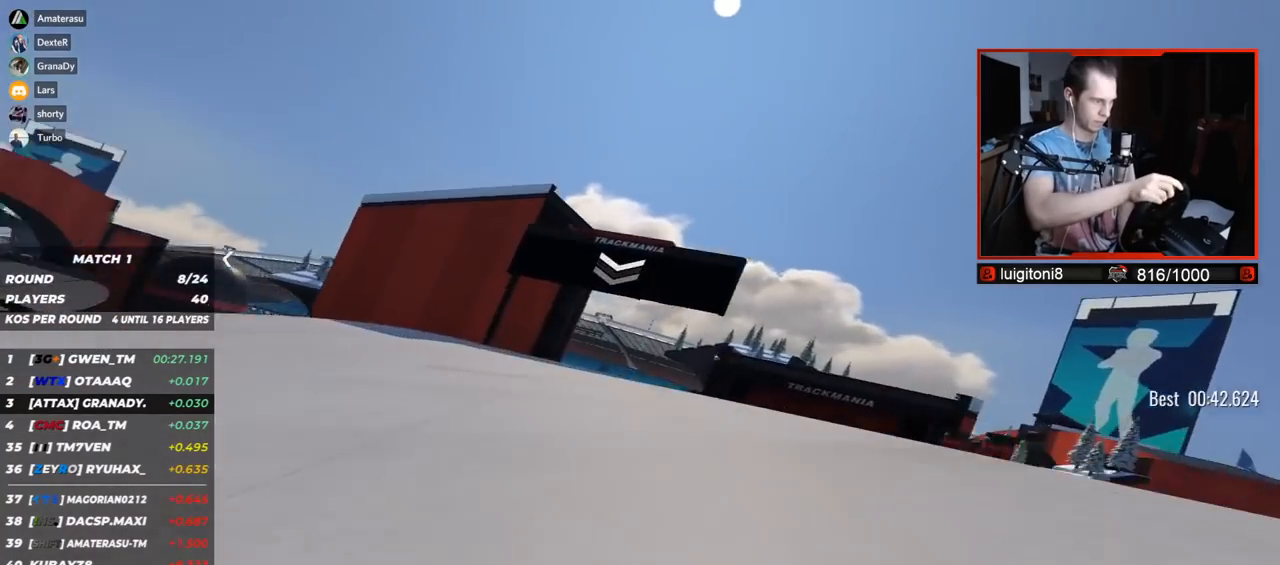
{"keys": ["right", "up"], "events": [[117, "left", "up"], [167, "right", "down"]]}
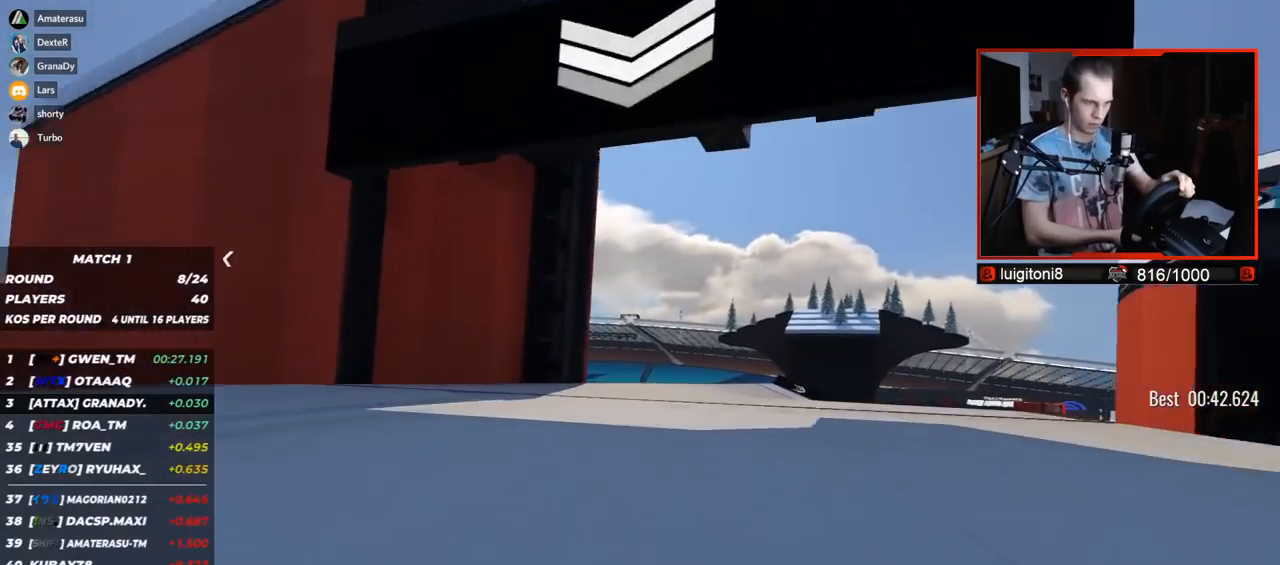
{"keys": ["down", "right", "up"], "events": [[400, "down", "down"]]}
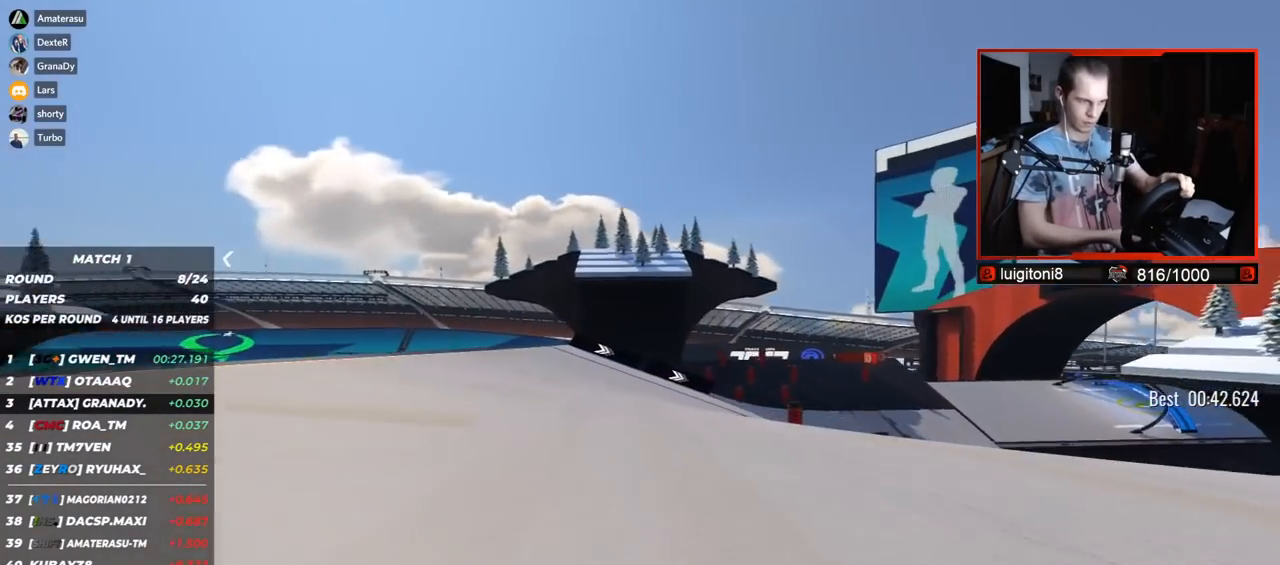
{"keys": ["right", "up"], "events": [[17, "down", "up"]]}
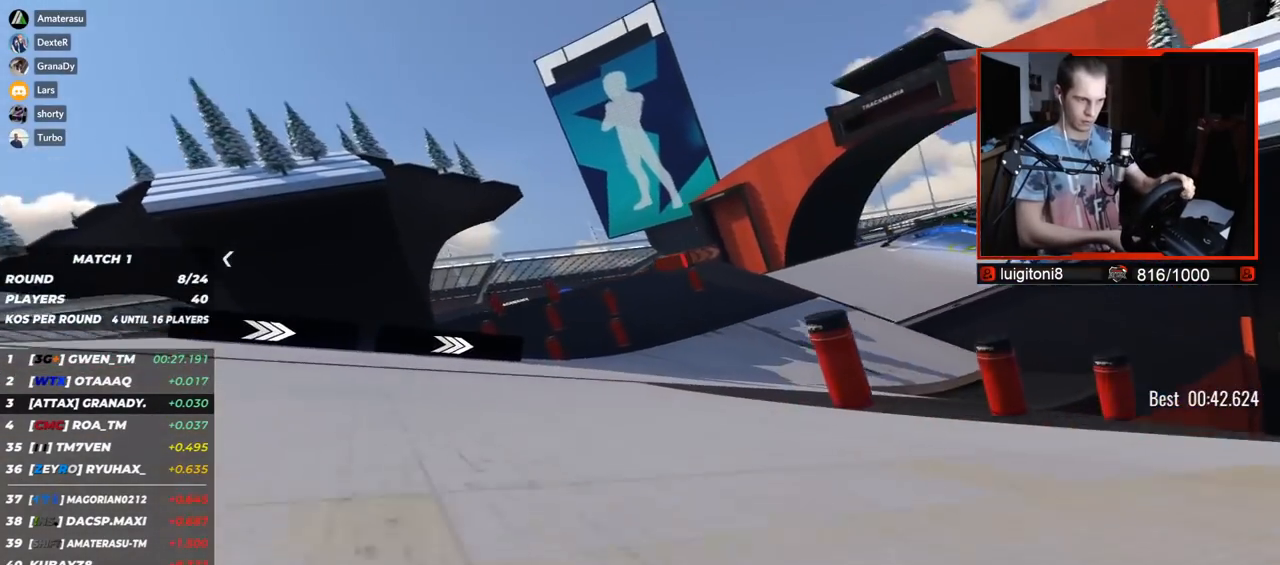
{"keys": ["right", "up"], "events": []}
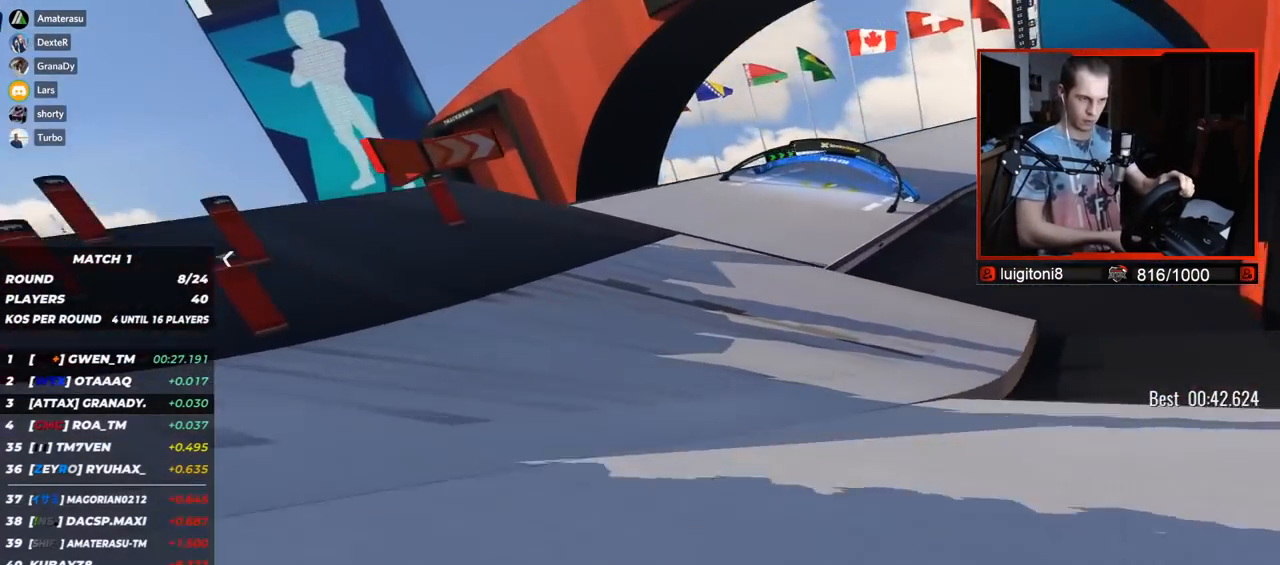
{"keys": ["right", "up"], "events": []}
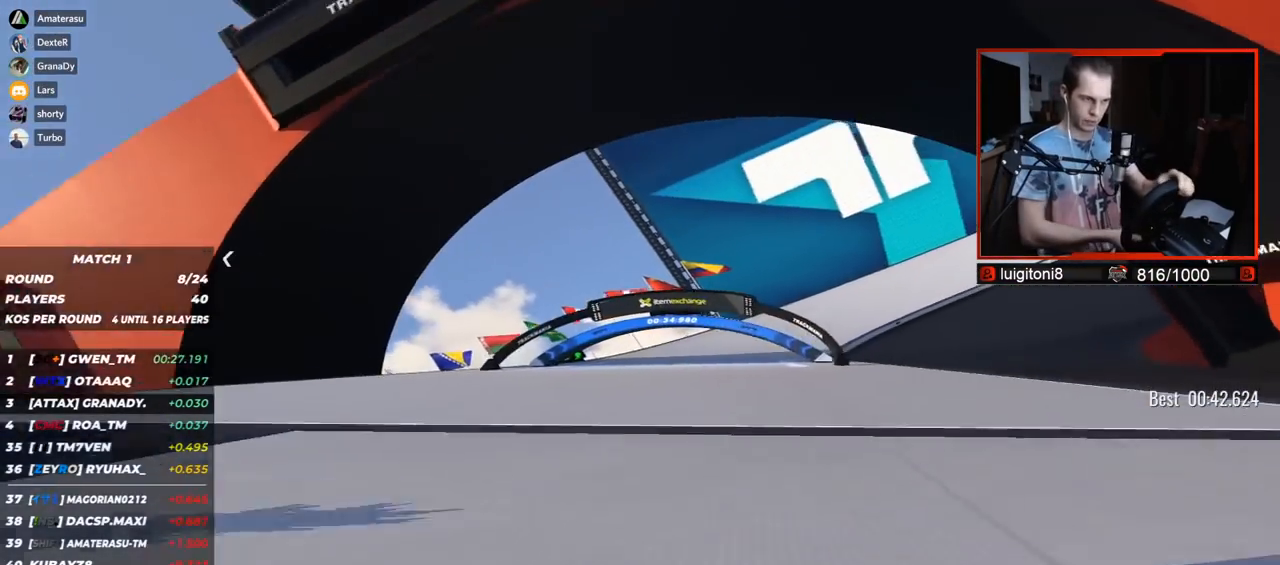
{"keys": ["right", "up"], "events": []}
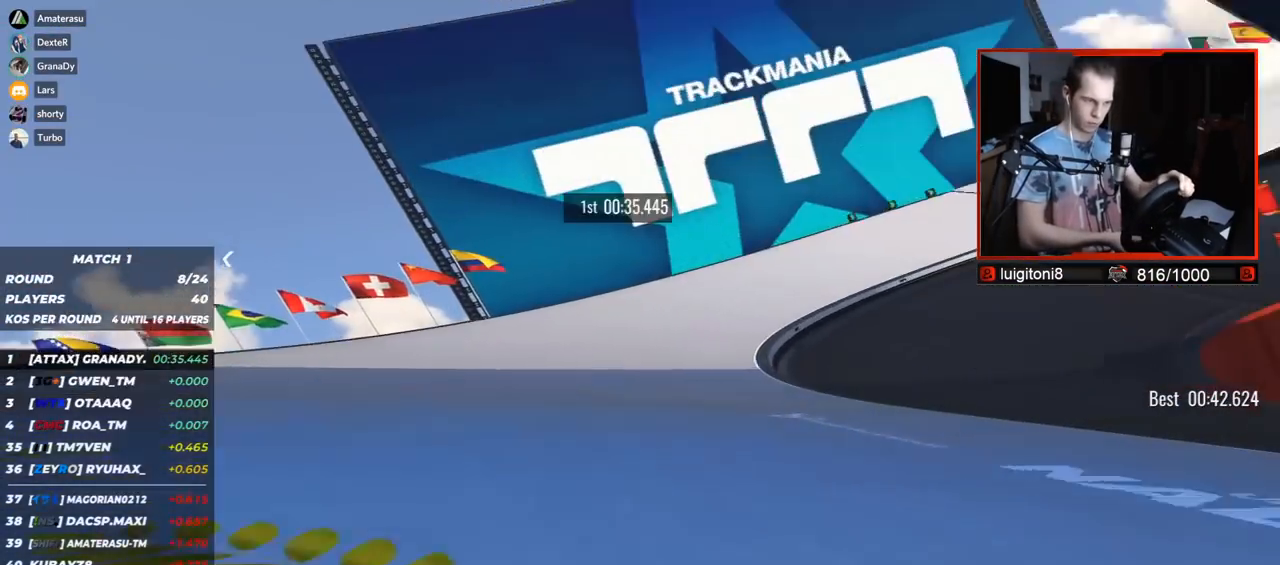
{"keys": ["right", "up"], "events": []}
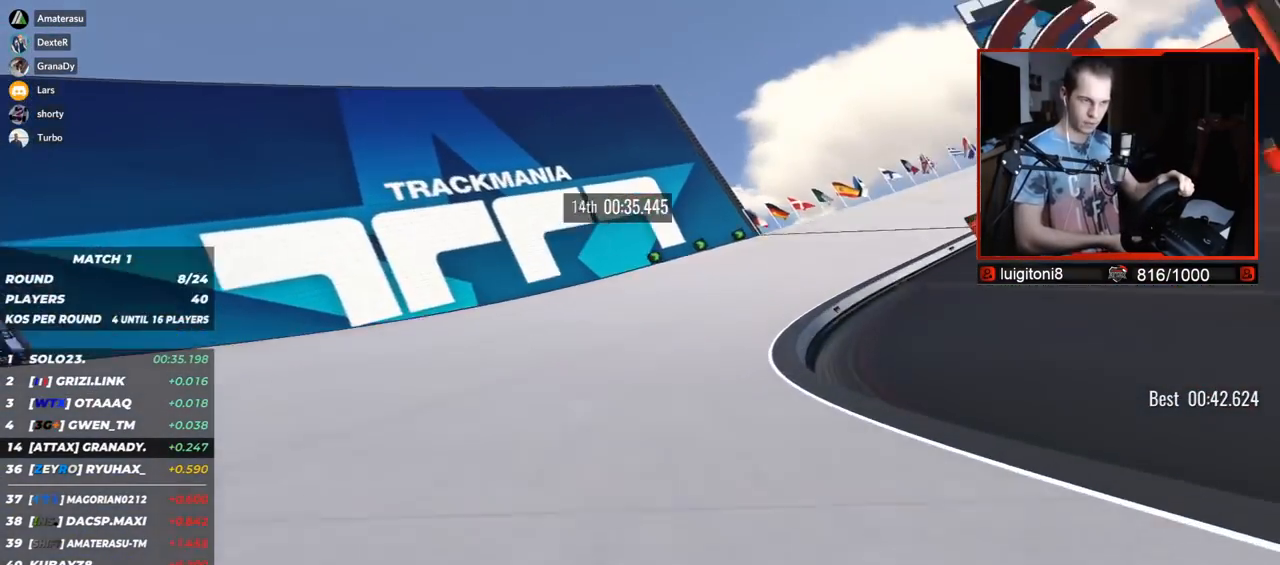
{"keys": ["right", "up"], "events": []}
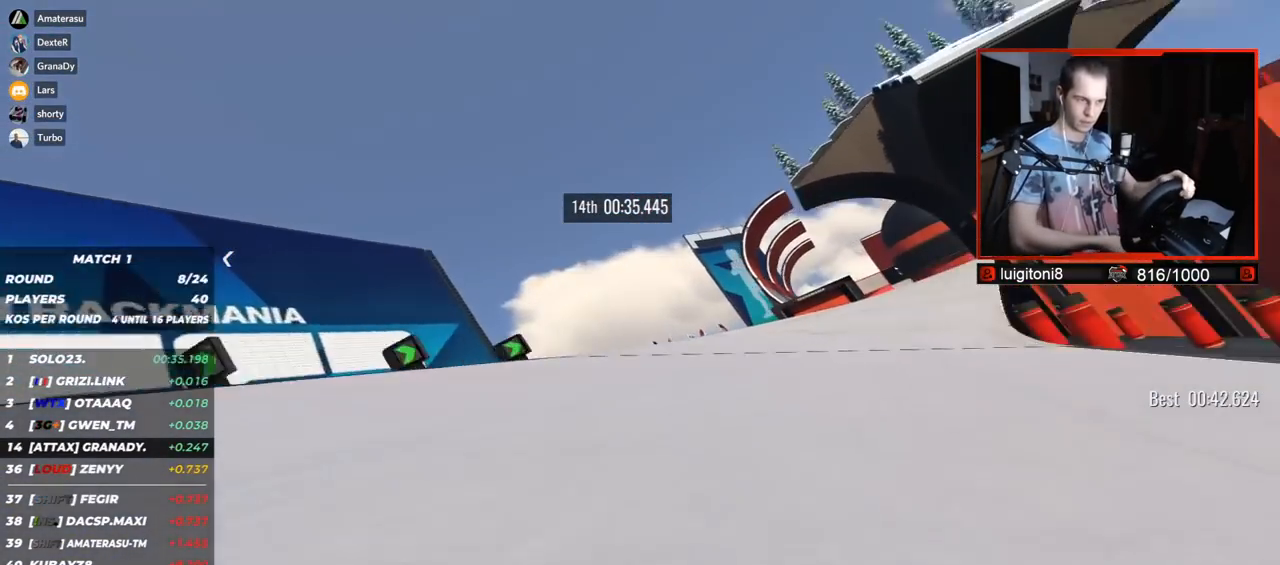
{"keys": ["right", "up"], "events": []}
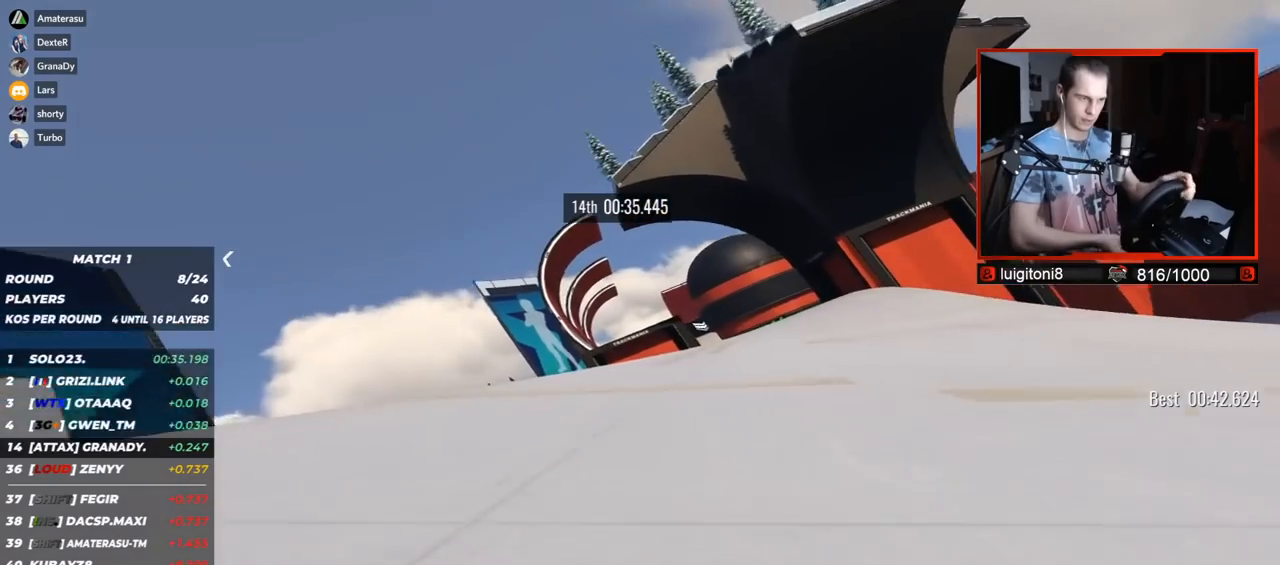
{"keys": ["left", "up"], "events": [[283, "right", "up"], [350, "left", "down"]]}
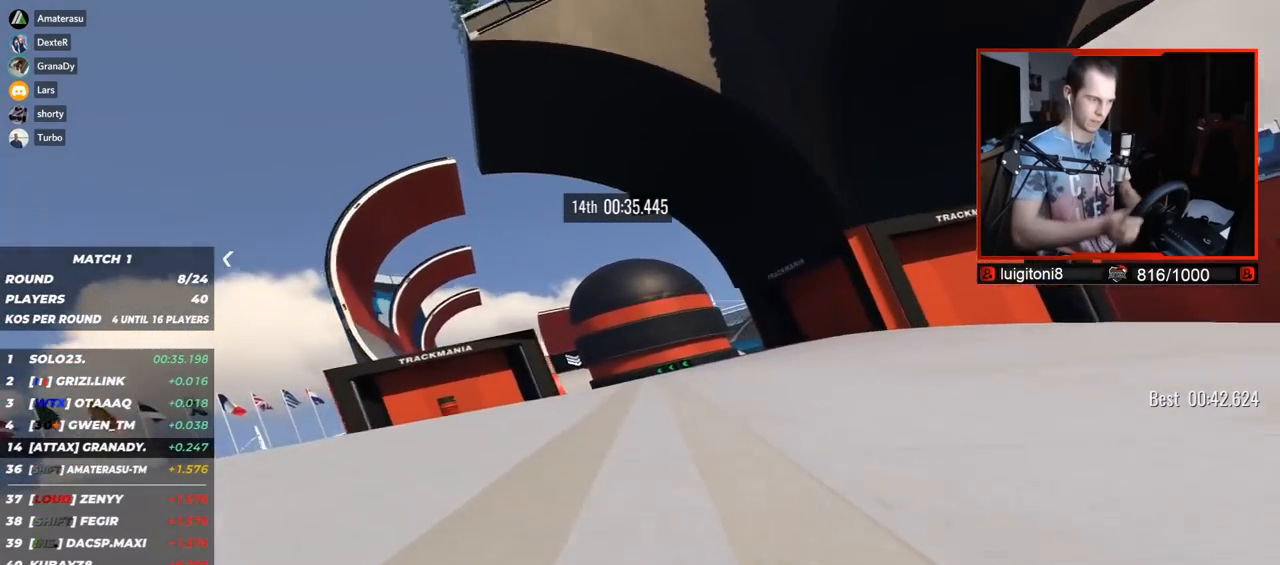
{"keys": ["left", "up"], "events": []}
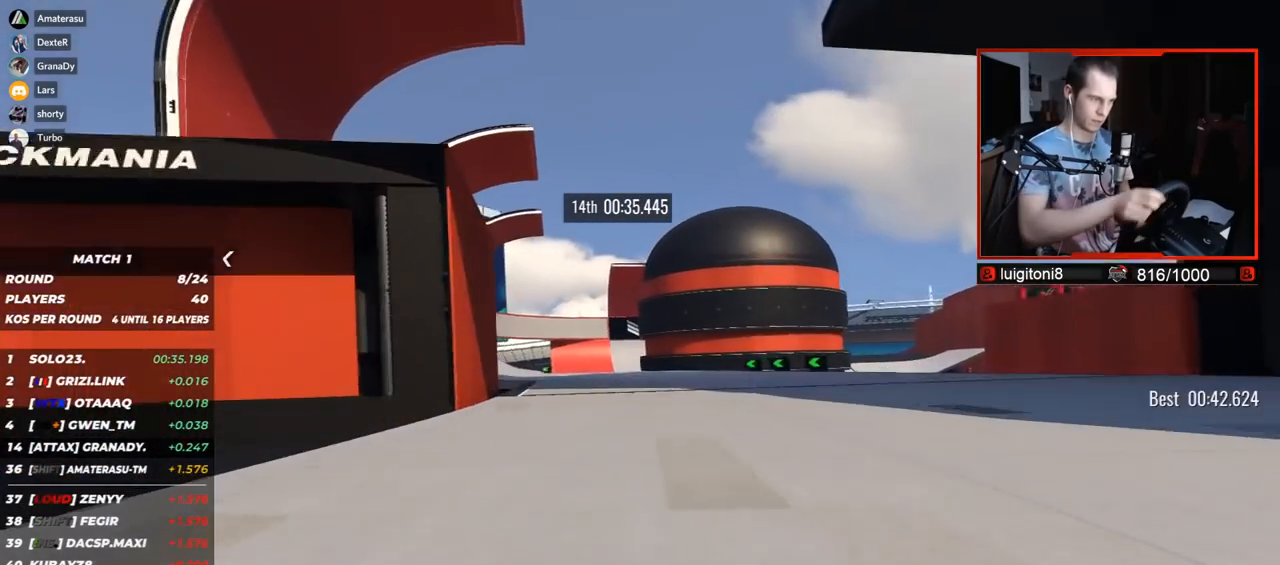
{"keys": ["left", "up"], "events": []}
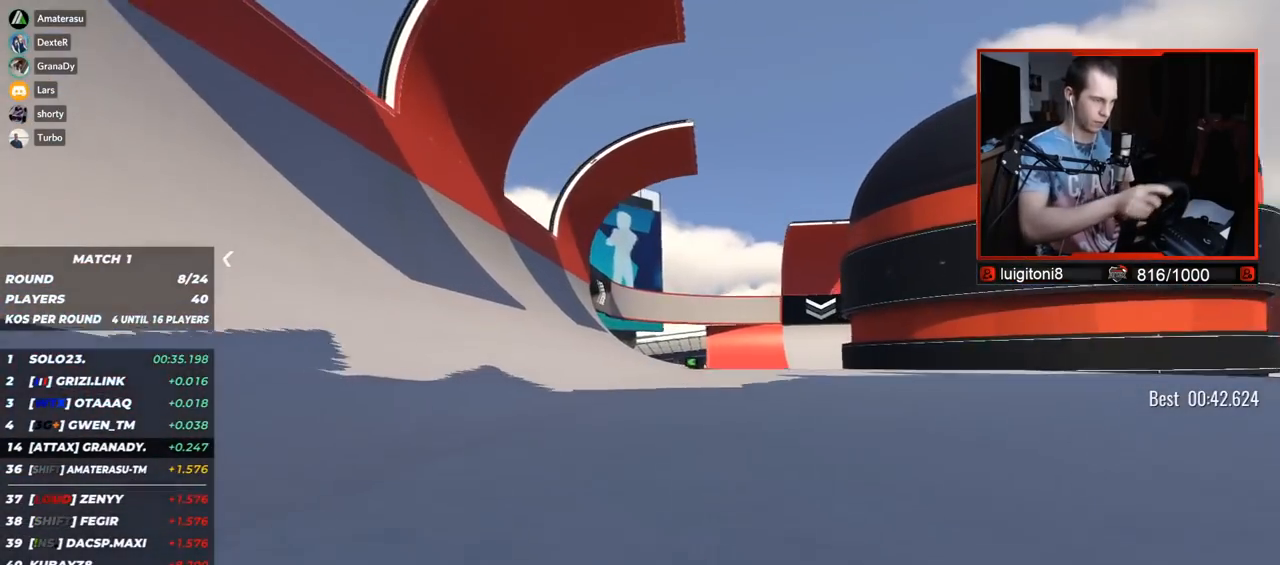
{"keys": ["up"], "events": [[333, "left", "up"]]}
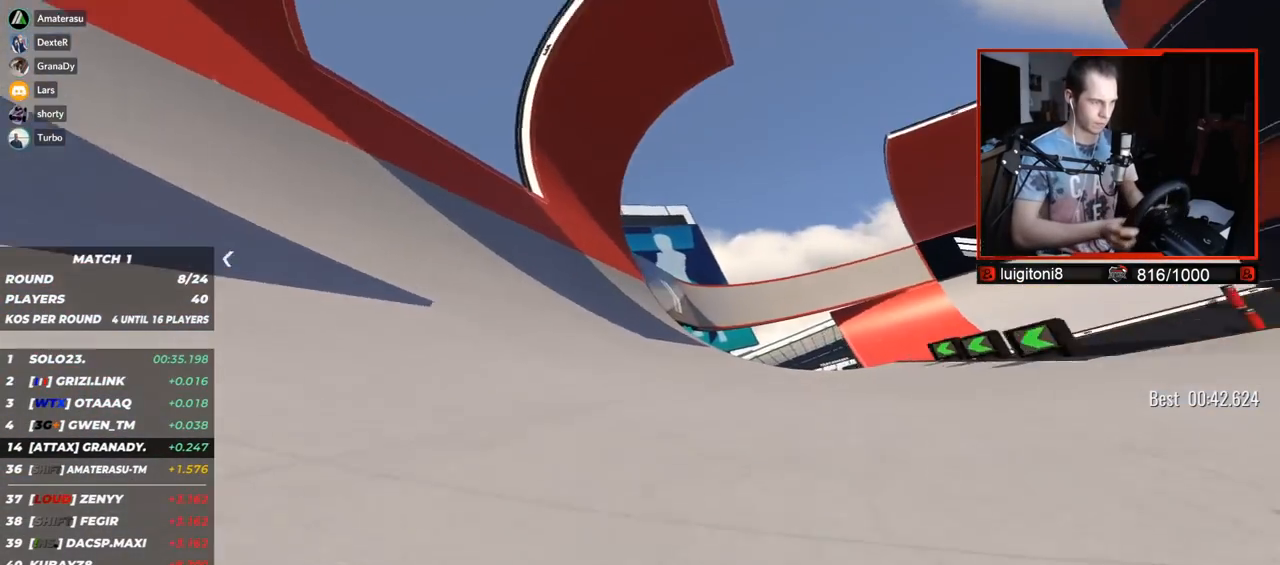
{"keys": ["right", "up"], "events": [[267, "right", "down"]]}
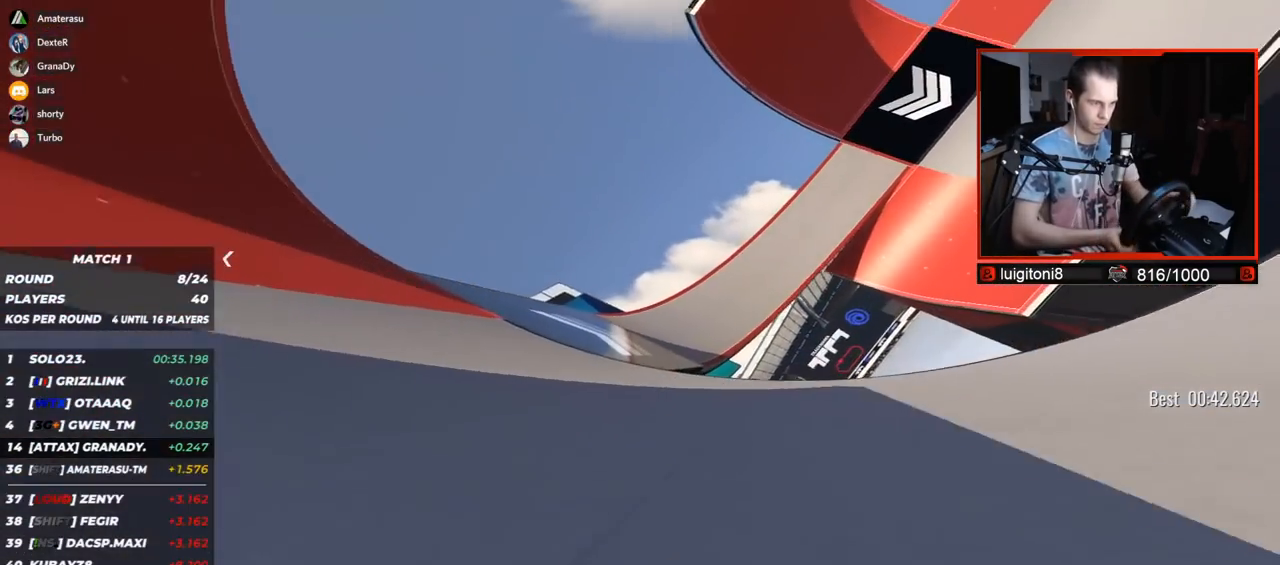
{"keys": ["right", "up"], "events": []}
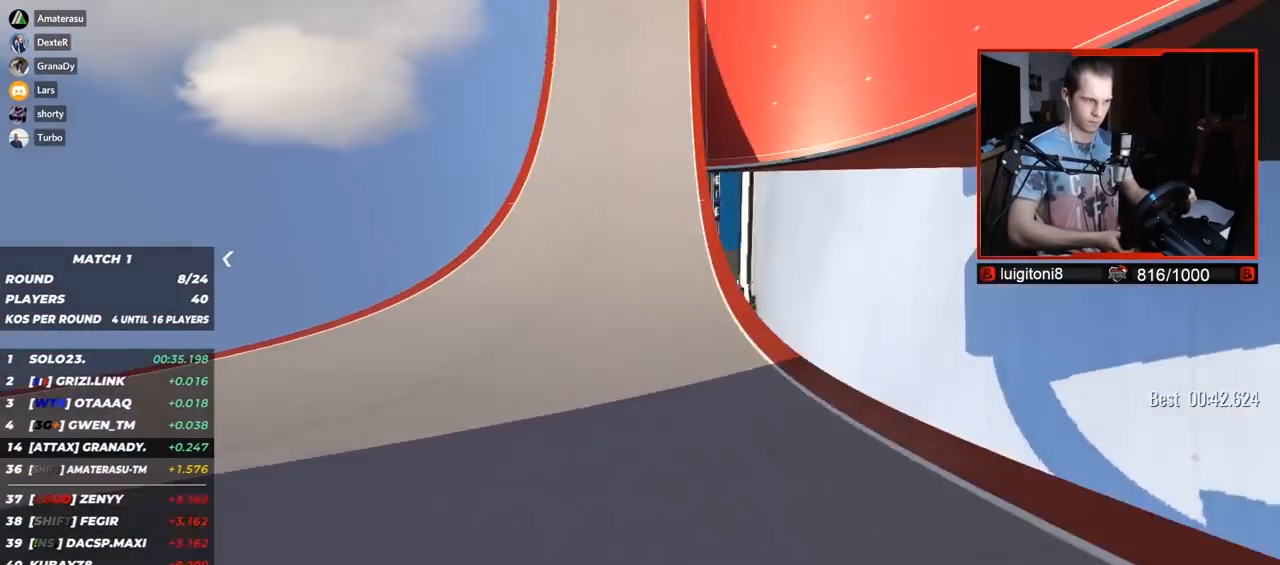
{"keys": ["right", "up"], "events": []}
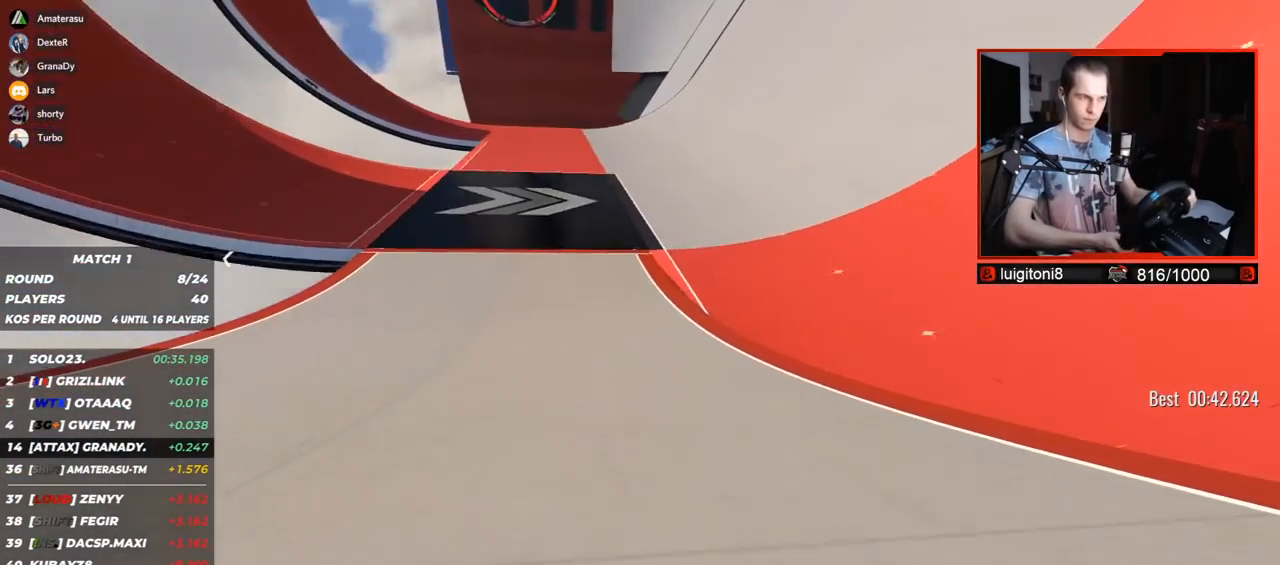
{"keys": ["up"], "events": [[183, "right", "up"]]}
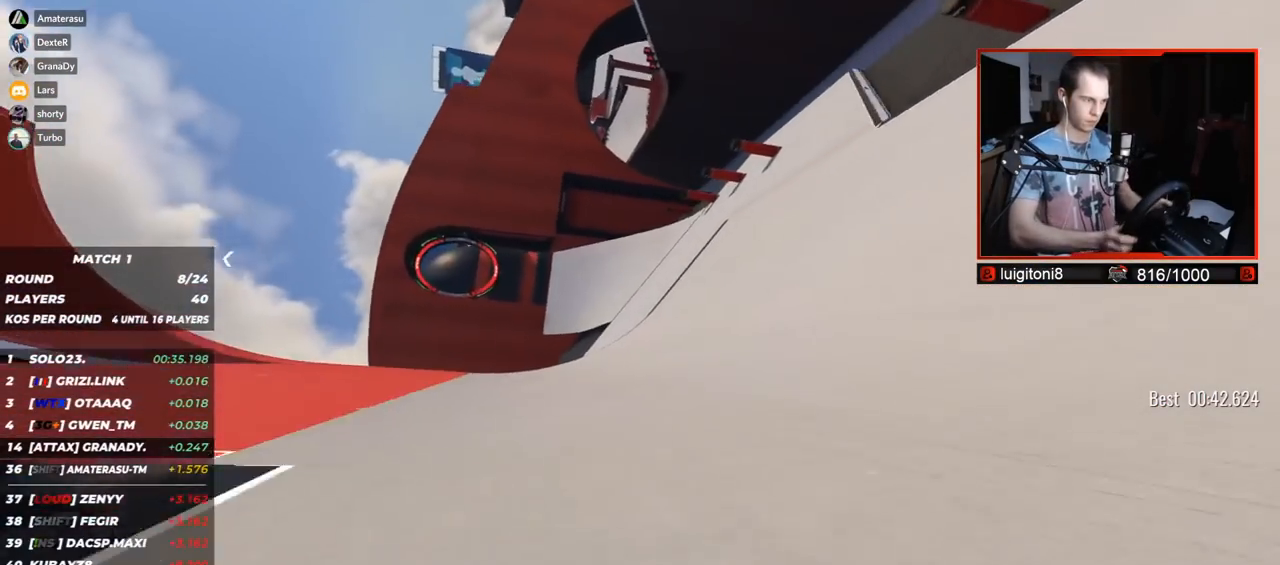
{"keys": ["left", "up"], "events": [[17, "right", "down"], [350, "right", "up"], [433, "left", "down"]]}
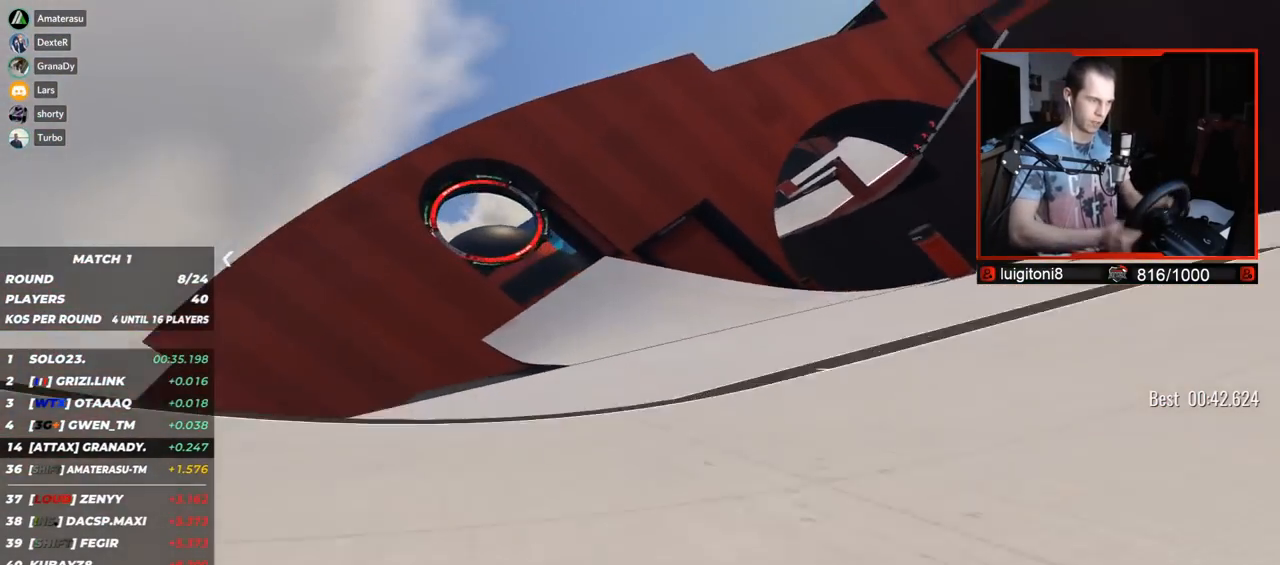
{"keys": ["up"], "events": [[350, "left", "up"]]}
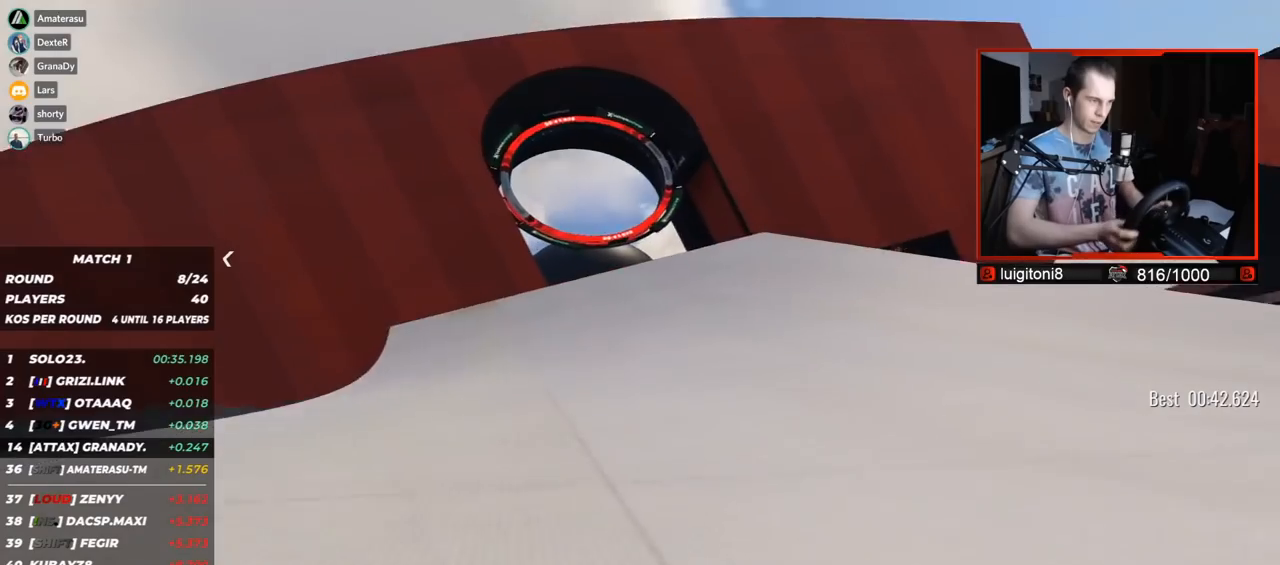
{"keys": ["up"], "events": [[150, "left", "down"], [400, "left", "up"]]}
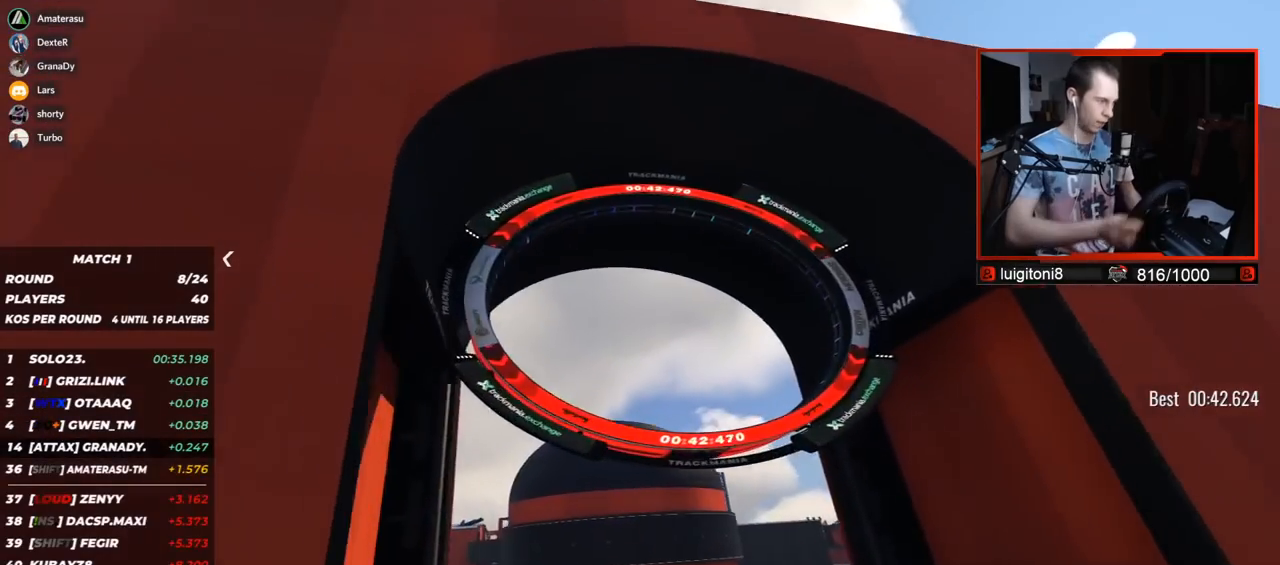
{"keys": ["up"], "events": []}
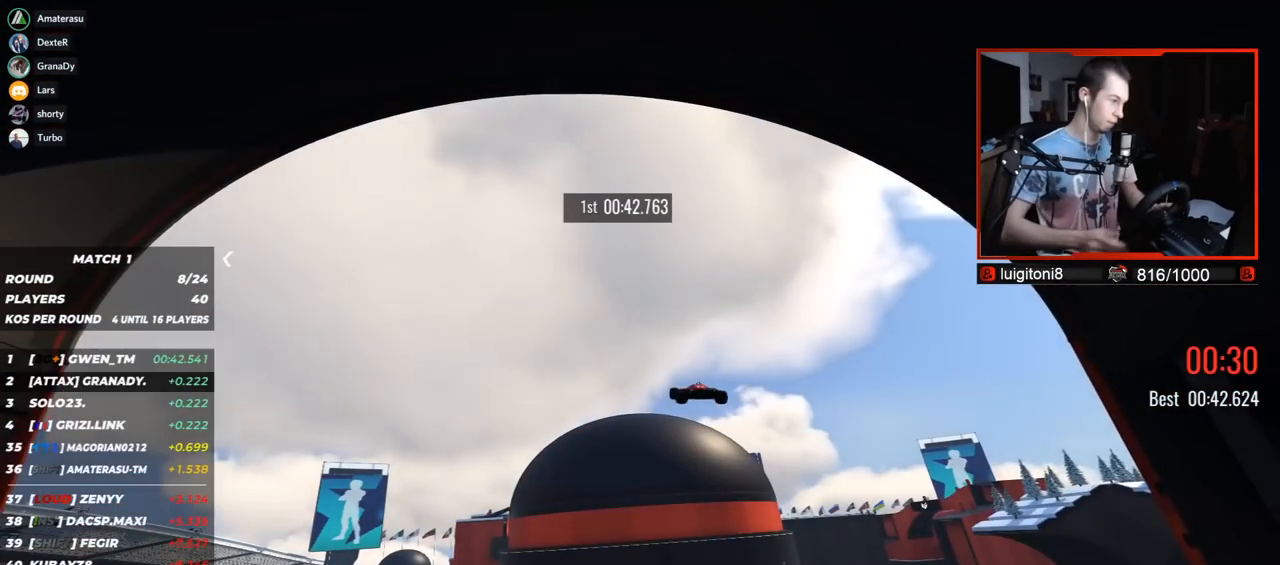
{"keys": [], "events": [[500, "up", "up"]]}